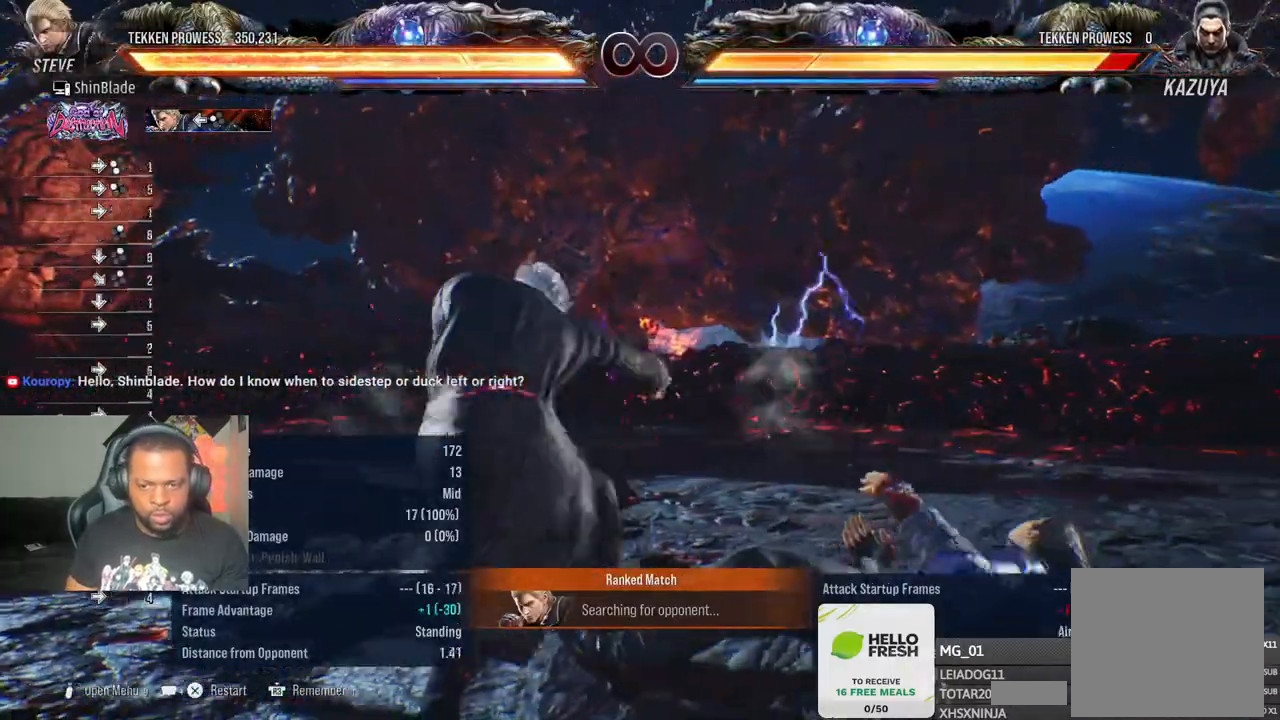
Gameplay with a controller (PlayStation layout); each line is a JSON object with the inputs held at the frame after it (dt_ms = milliseconds from this image to that frame). "events" lists button and stick changes between this image and that frame as [ms after this image, input, new state], when the widget could be followed in between.
{"dt_ms": 500, "buttons": ["DPAD_RIGHT"], "left_stick": "center", "right_stick": "center", "events": [[100, "DPAD_RIGHT", "up"], [117, "CROSS", "up"], [167, "TOUCHPAD", "down"], [200, "CROSS", "down"], [300, "TOUCHPAD", "up"], [367, "CROSS", "up"], [483, "DPAD_RIGHT", "down"]]}
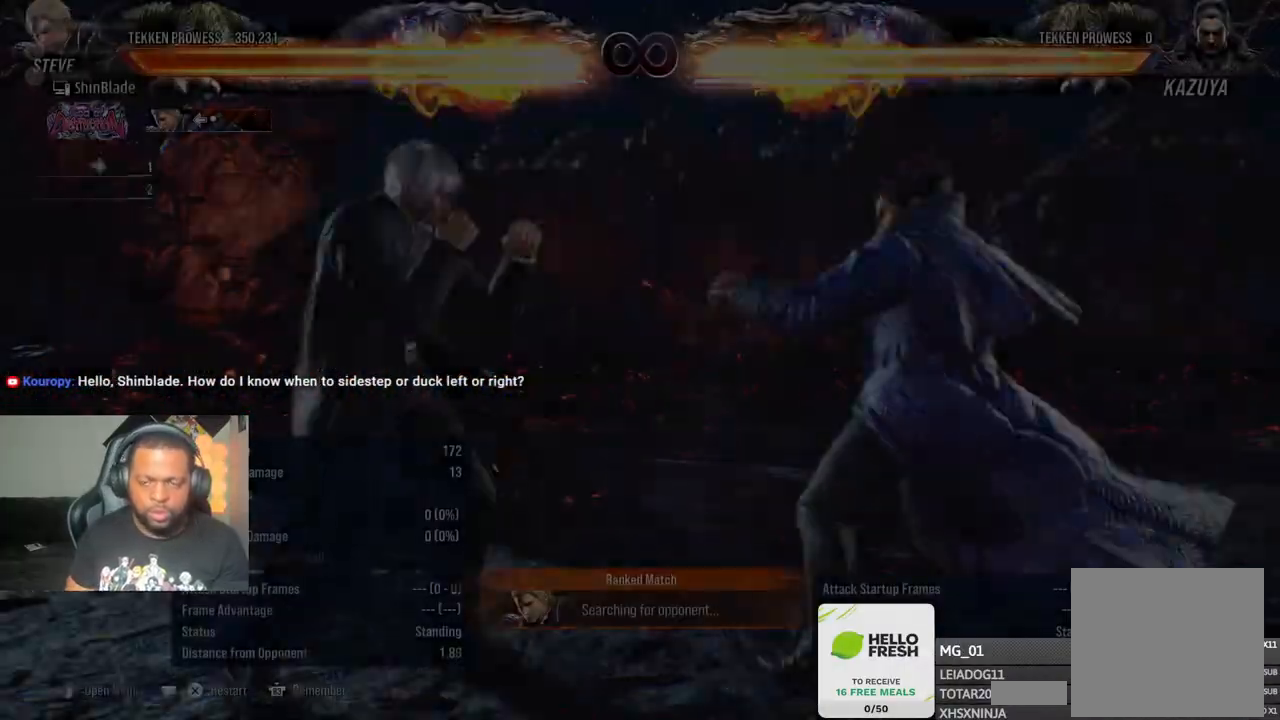
{"dt_ms": 500, "buttons": ["SQUARE", "DPAD_RIGHT"], "left_stick": "center", "right_stick": "center", "events": [[50, "DPAD_RIGHT", "up"], [100, "DPAD_RIGHT", "down"], [167, "CROSS", "down"], [267, "SQUARE", "down"], [283, "CROSS", "up"], [367, "SQUARE", "up"], [450, "SQUARE", "down"], [467, "DPAD_DOWN", "down"], [483, "DPAD_DOWN", "up"]]}
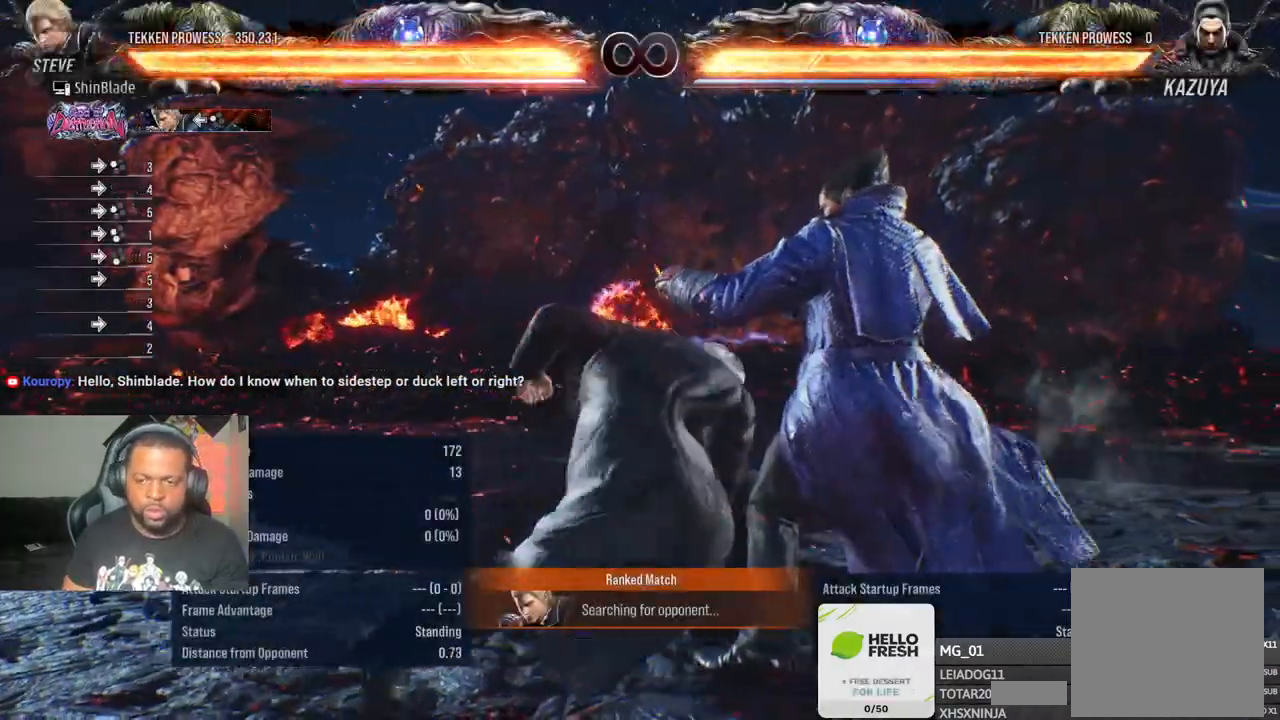
{"dt_ms": 500, "buttons": [], "left_stick": "center", "right_stick": "center", "events": [[33, "SQUARE", "up"], [83, "SQUARE", "down"], [217, "DPAD_RIGHT", "up"], [217, "SQUARE", "up"], [383, "DPAD_RIGHT", "down"], [467, "DPAD_RIGHT", "up"]]}
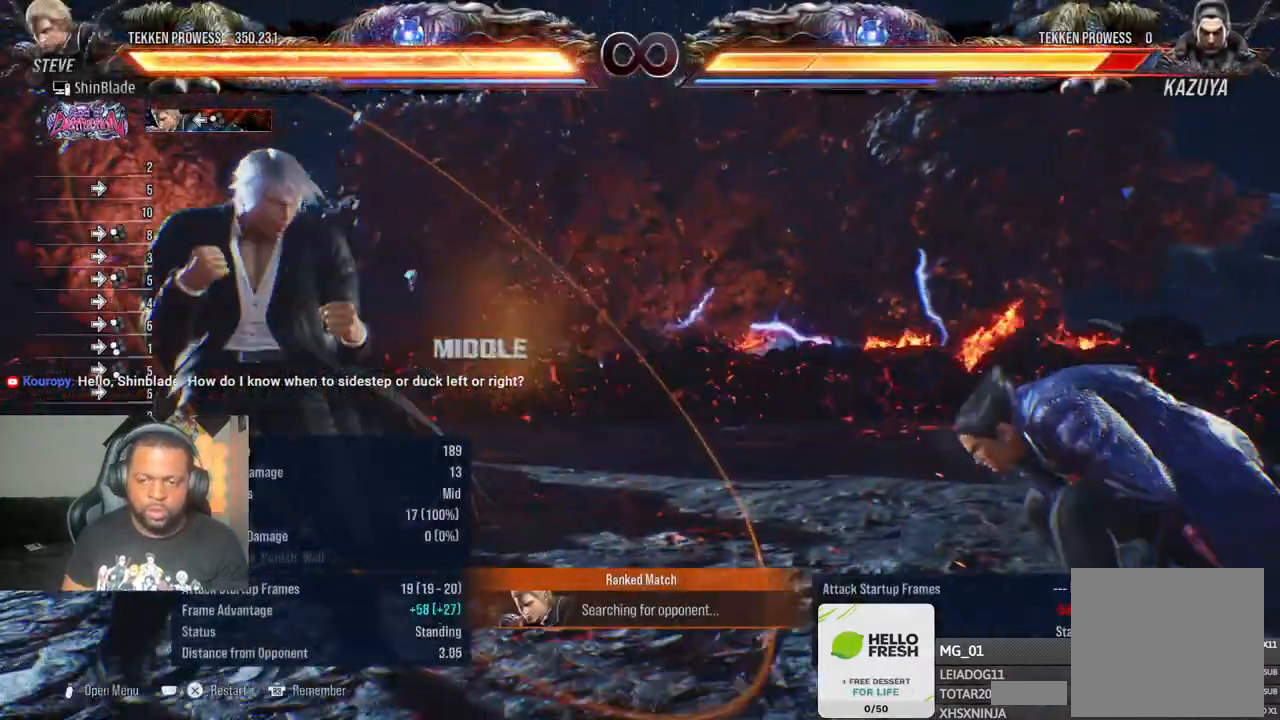
{"dt_ms": 500, "buttons": ["SQUARE", "TRIANGLE"], "left_stick": "center", "right_stick": "center", "events": [[17, "DPAD_RIGHT", "down"], [200, "DPAD_RIGHT", "up"], [233, "DPAD_DOWN", "down"], [233, "TRIANGLE", "down"], [433, "DPAD_DOWN", "up"], [483, "SQUARE", "down"]]}
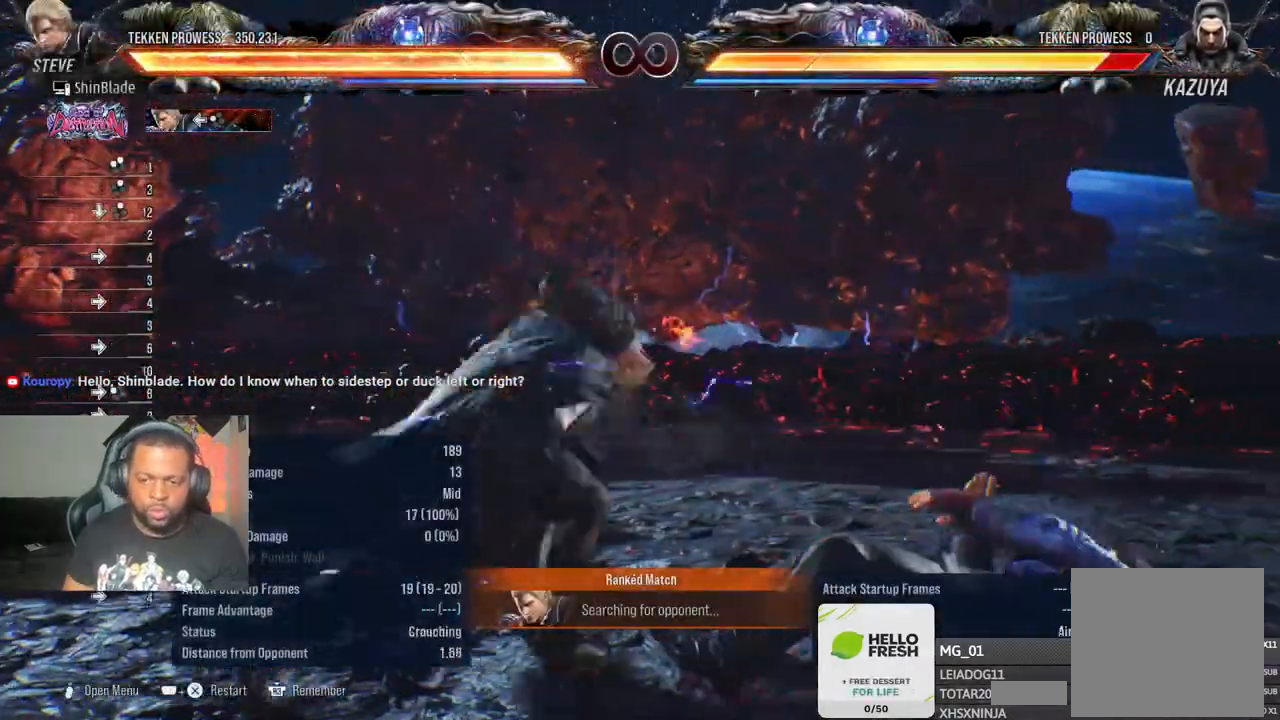
{"dt_ms": 500, "buttons": ["DPAD_DOWN", "DPAD_LEFT"], "left_stick": "center", "right_stick": "center", "events": [[17, "DPAD_RIGHT", "down"], [17, "TRIANGLE", "up"], [50, "CROSS", "down"], [83, "SQUARE", "up"], [283, "DPAD_RIGHT", "up"], [300, "CROSS", "up"], [350, "DPAD_LEFT", "down"], [367, "DPAD_DOWN", "down"]]}
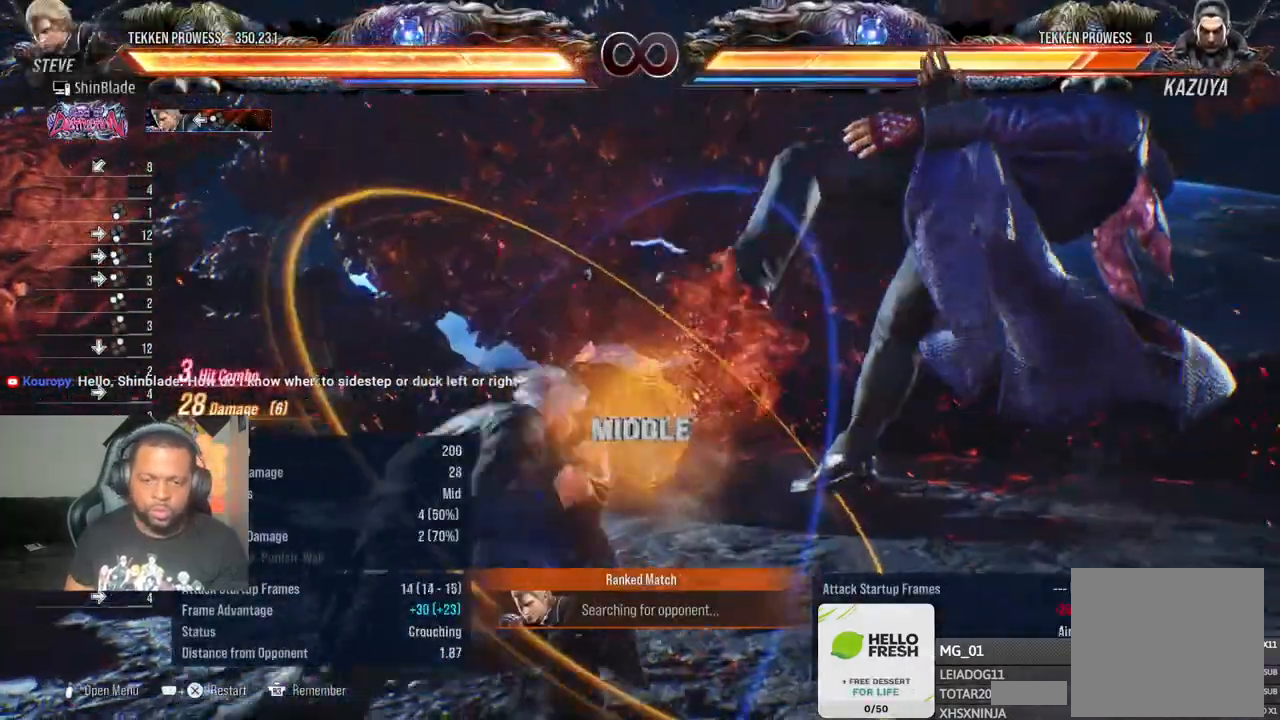
{"dt_ms": 500, "buttons": [], "left_stick": "center", "right_stick": "center", "events": [[183, "DPAD_DOWN", "up"], [183, "DPAD_LEFT", "up"], [217, "SQUARE", "down"], [333, "SQUARE", "up"]]}
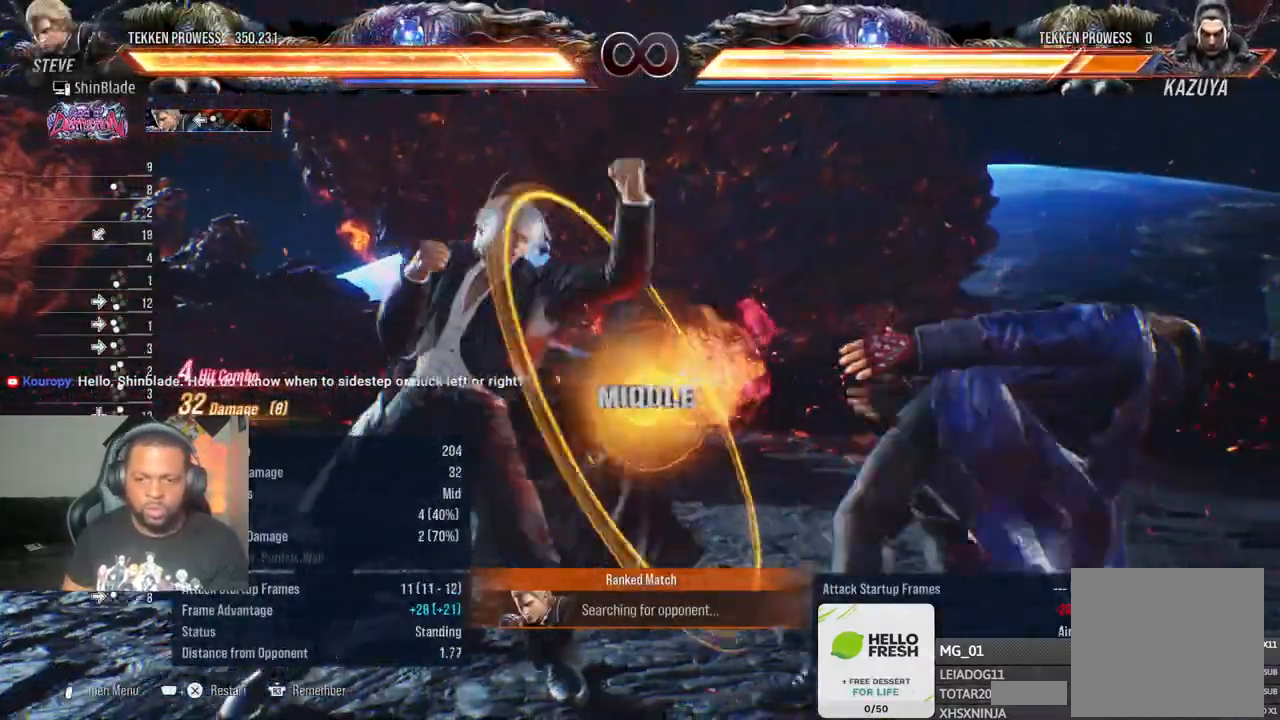
{"dt_ms": 500, "buttons": ["TRIANGLE", "DPAD_RIGHT"], "left_stick": "center", "right_stick": "center", "events": [[83, "DPAD_RIGHT", "down"], [167, "TRIANGLE", "down"], [283, "TRIANGLE", "up"], [333, "TRIANGLE", "down"], [400, "TRIANGLE", "up"], [483, "TRIANGLE", "down"]]}
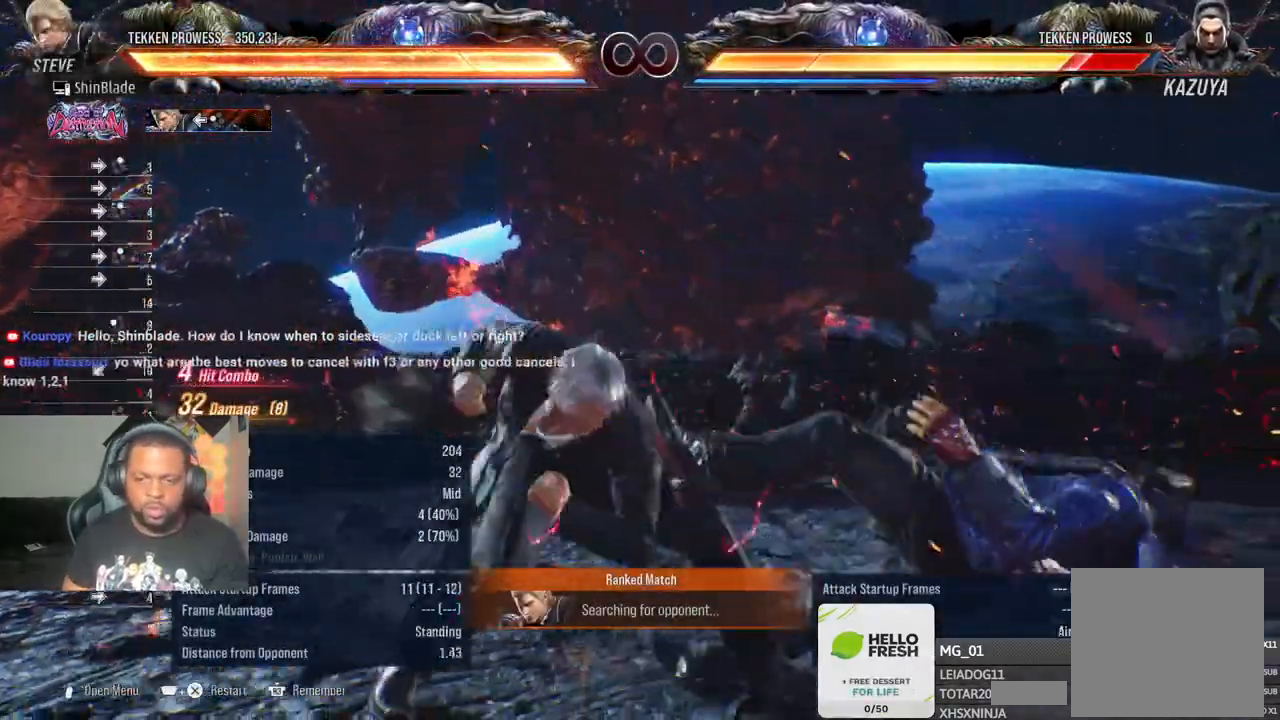
{"dt_ms": 500, "buttons": ["TRIANGLE"], "left_stick": "center", "right_stick": "center", "events": [[33, "DPAD_RIGHT", "up"], [67, "TRIANGLE", "up"], [150, "TRIANGLE", "down"], [217, "TRIANGLE", "up"], [300, "TRIANGLE", "down"], [383, "TRIANGLE", "up"], [450, "TRIANGLE", "down"]]}
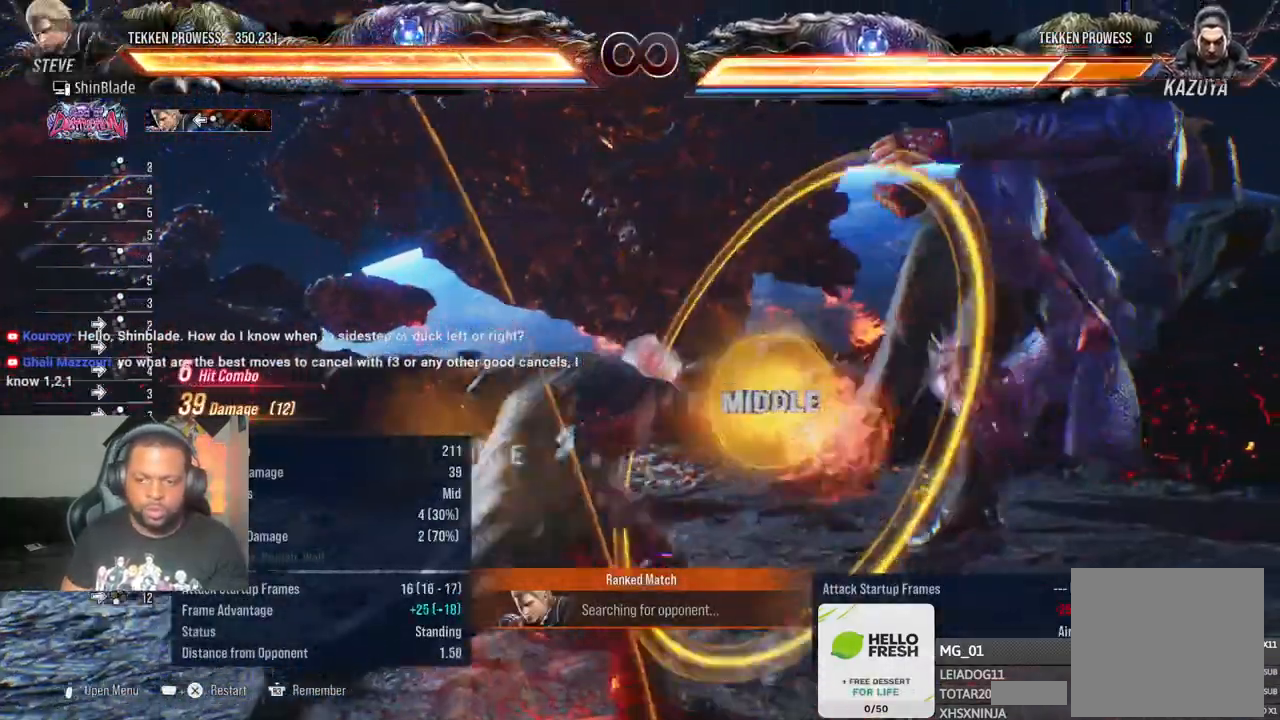
{"dt_ms": 500, "buttons": ["TRIANGLE"], "left_stick": "center", "right_stick": "center", "events": [[17, "TRIANGLE", "up"], [117, "TRIANGLE", "down"], [200, "TRIANGLE", "up"], [317, "TRIANGLE", "down"], [417, "TRIANGLE", "up"], [500, "TRIANGLE", "down"]]}
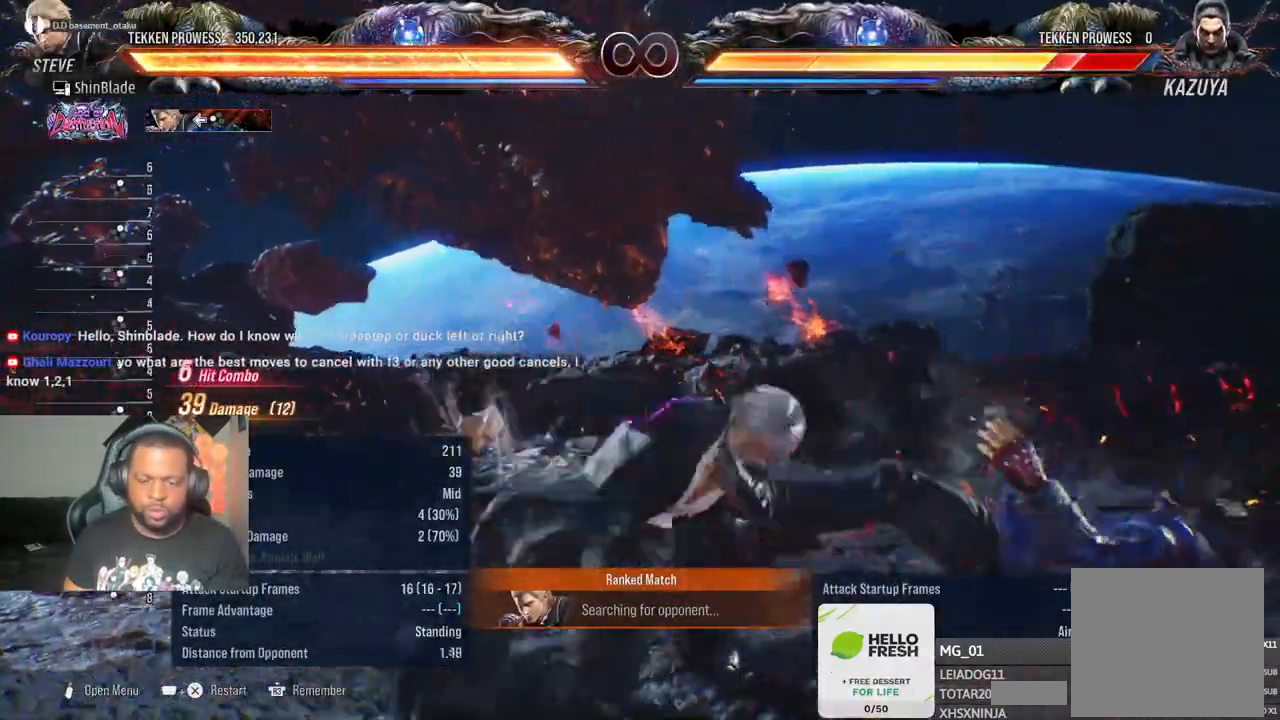
{"dt_ms": 500, "buttons": ["TRIANGLE"], "left_stick": "center", "right_stick": "center", "events": [[33, "SQUARE", "down"], [133, "SQUARE", "up"], [217, "SQUARE", "down"], [317, "SQUARE", "up"]]}
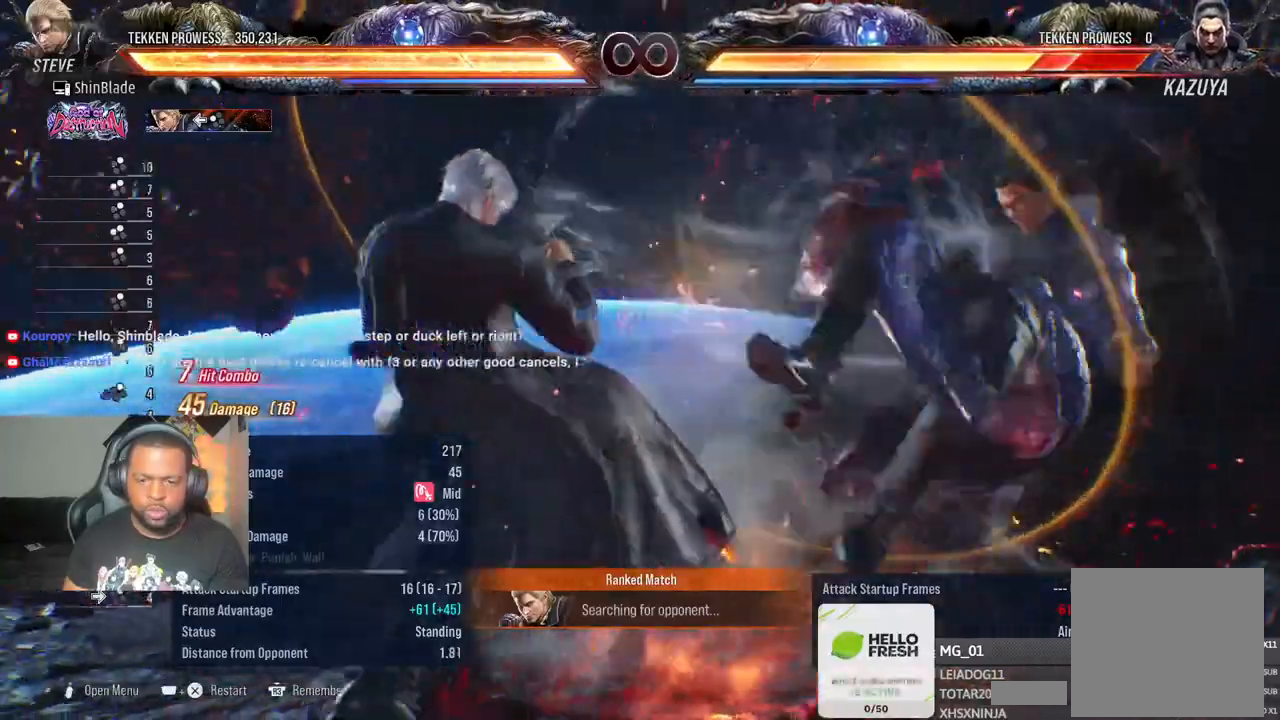
{"dt_ms": 1000, "buttons": [], "left_stick": "center", "right_stick": "center"}
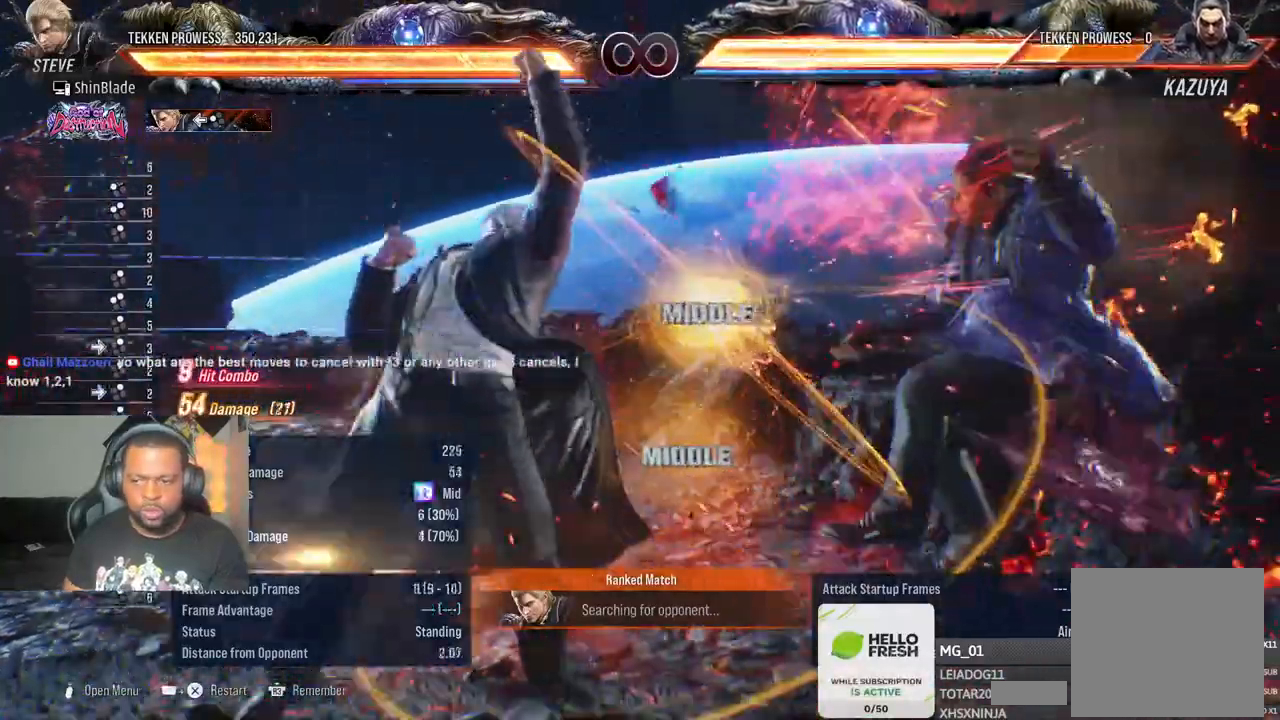
{"dt_ms": 500, "buttons": ["SQUARE", "DPAD_RIGHT"], "left_stick": "center", "right_stick": "center", "events": [[117, "R1", "down"], [167, "R1", "up"], [300, "DPAD_RIGHT", "down"], [350, "TRIANGLE", "down"], [467, "SQUARE", "down"], [467, "TRIANGLE", "up"]]}
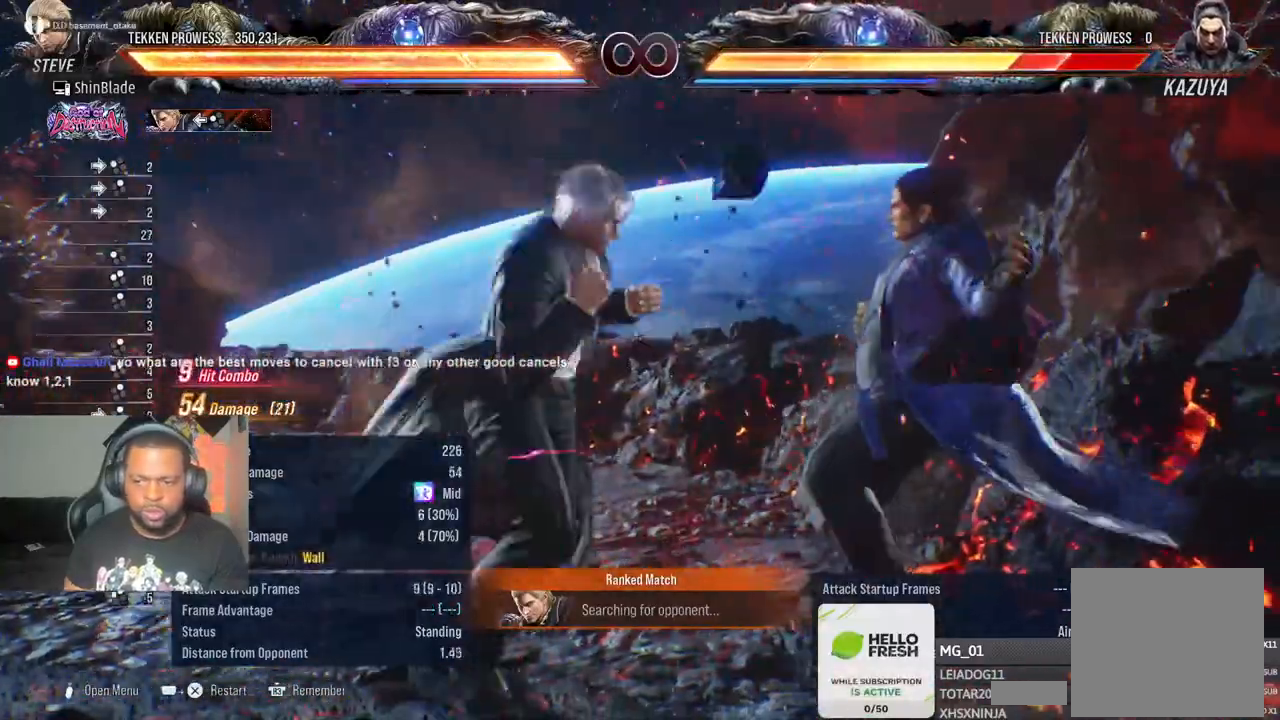
{"dt_ms": 500, "buttons": ["DPAD_LEFT"], "left_stick": "center", "right_stick": "center", "events": [[17, "DPAD_RIGHT", "up"], [33, "SQUARE", "up"], [133, "DPAD_LEFT", "down"]]}
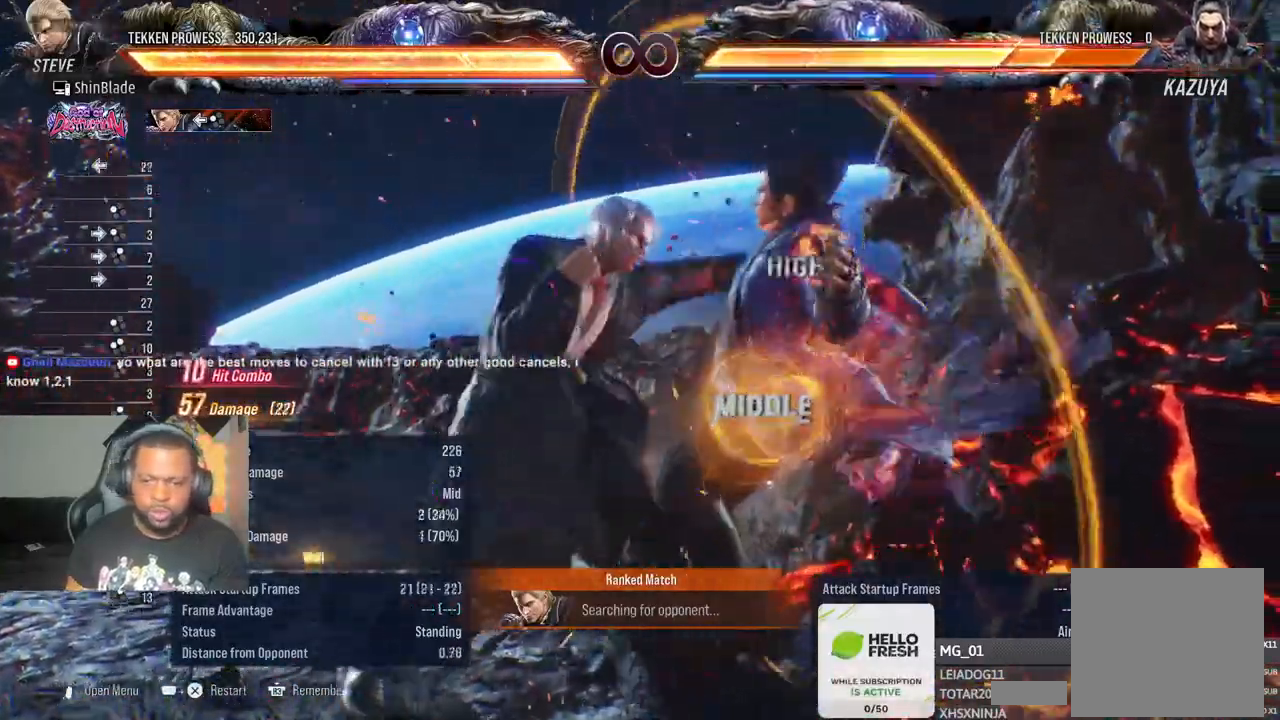
{"dt_ms": 500, "buttons": ["SQUARE", "TRIANGLE"], "left_stick": "center", "right_stick": "center"}
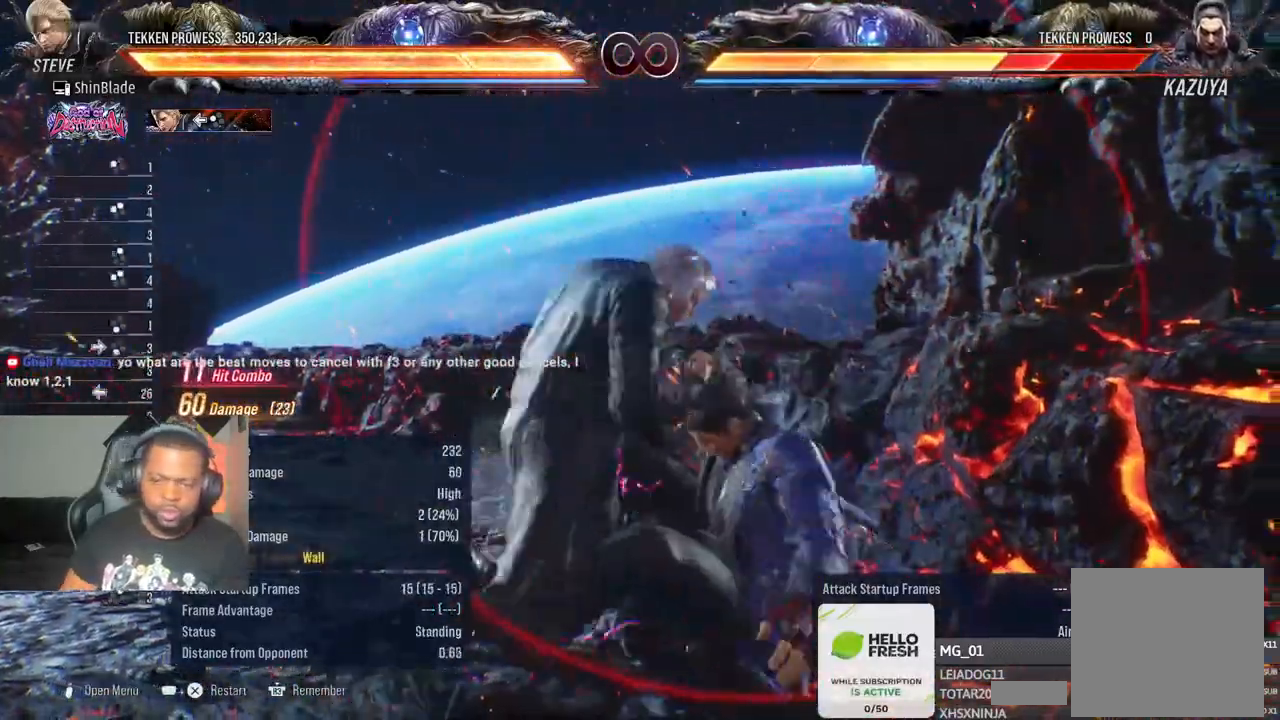
{"dt_ms": 500, "buttons": [], "left_stick": "center", "right_stick": "center", "events": [[33, "SQUARE", "up"], [33, "TRIANGLE", "up"], [83, "TRIANGLE", "down"], [217, "SQUARE", "down"], [283, "SQUARE", "up"], [317, "SQUARE", "down"], [367, "SQUARE", "up"], [417, "SQUARE", "down"], [483, "SQUARE", "up"], [483, "TRIANGLE", "up"]]}
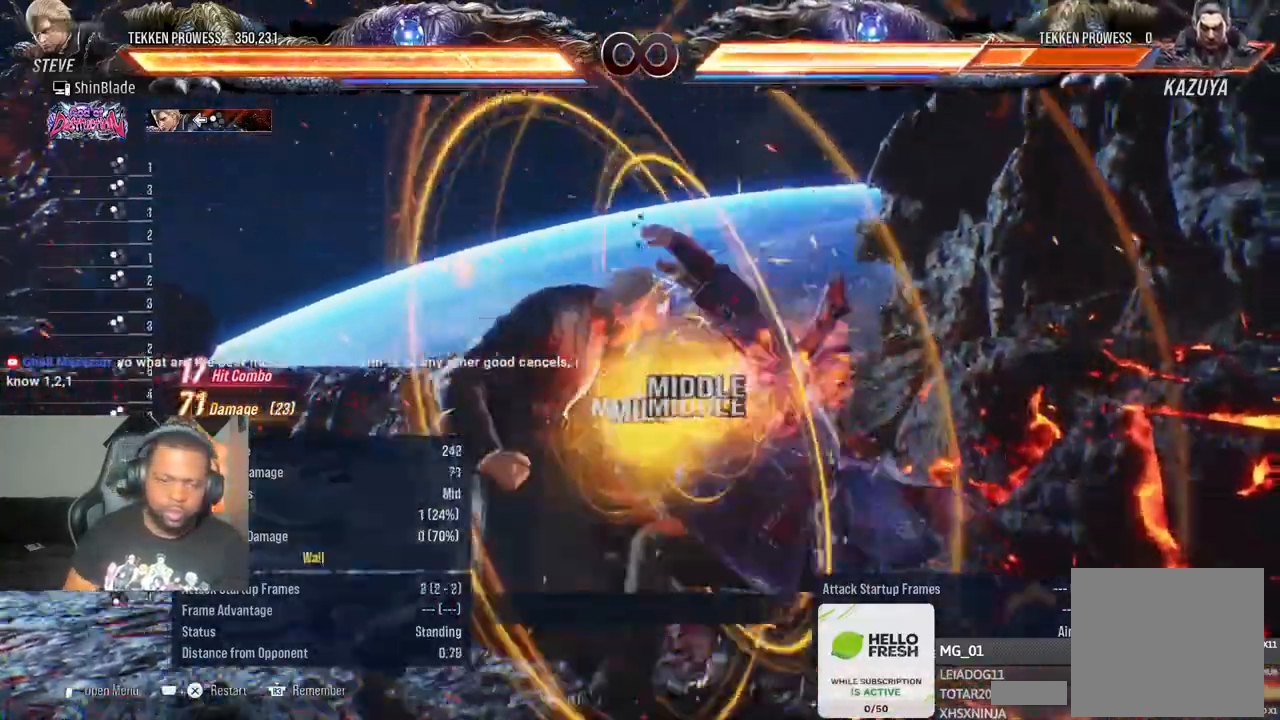
{"dt_ms": 500, "buttons": [], "left_stick": "center", "right_stick": "center", "events": [[17, "SQUARE", "down"], [17, "TRIANGLE", "down"], [83, "SQUARE", "up"], [83, "TRIANGLE", "up"], [217, "TRIANGLE", "down"], [233, "SQUARE", "down"], [250, "SQUARE", "up"], [250, "TRIANGLE", "up"]]}
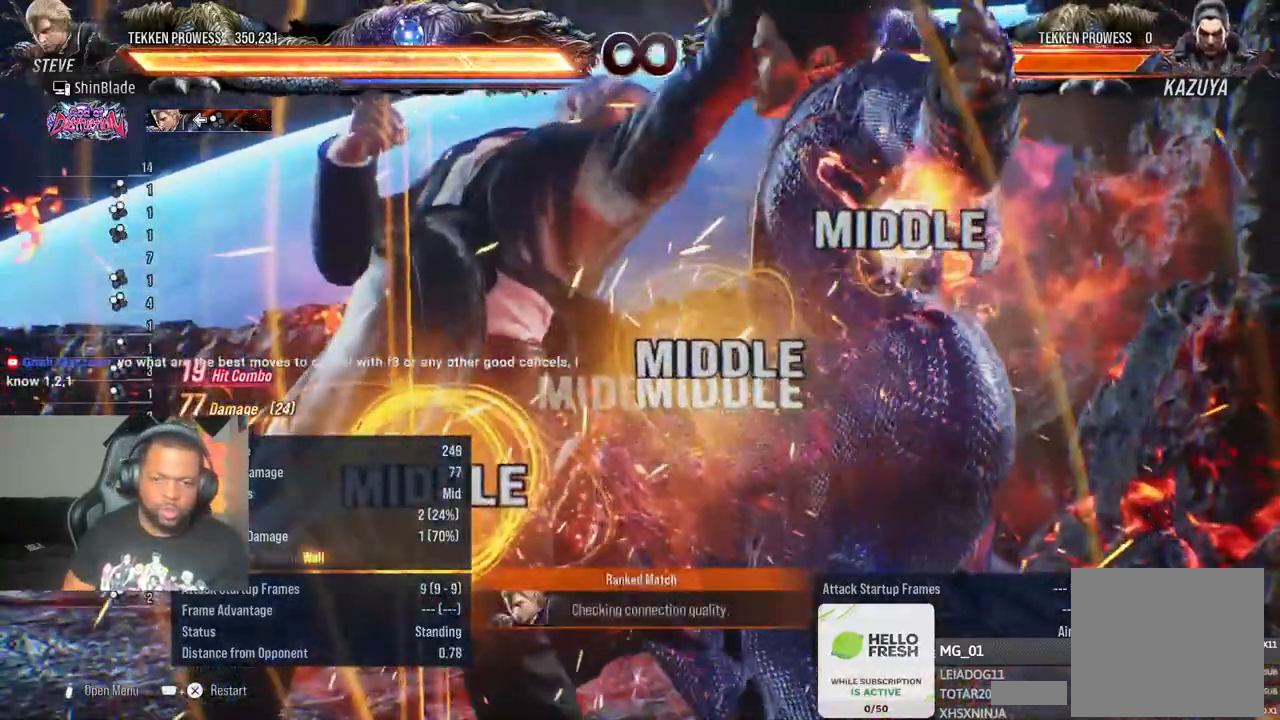
{"dt_ms": 500, "buttons": [], "left_stick": "center", "right_stick": "center", "events": [[300, "TOUCHPAD", "down"], [333, "CROSS", "down"], [417, "TOUCHPAD", "up"], [450, "CROSS", "up"]]}
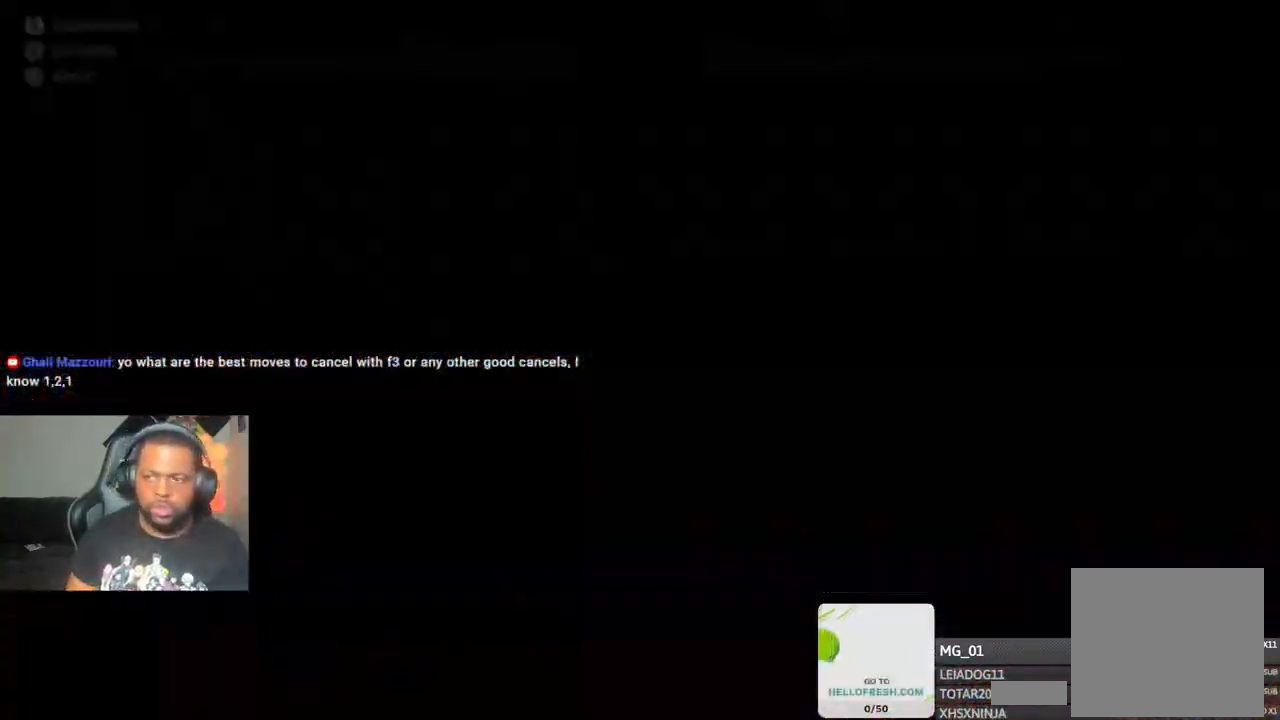
{"dt_ms": 500, "buttons": ["SQUARE", "DPAD_RIGHT"], "left_stick": "center", "right_stick": "center", "events": [[167, "DPAD_RIGHT", "down"], [200, "CROSS", "down"], [317, "CROSS", "up"], [317, "SQUARE", "down"], [400, "DPAD_RIGHT", "up"], [417, "SQUARE", "up"], [433, "DPAD_RIGHT", "down"], [500, "SQUARE", "down"]]}
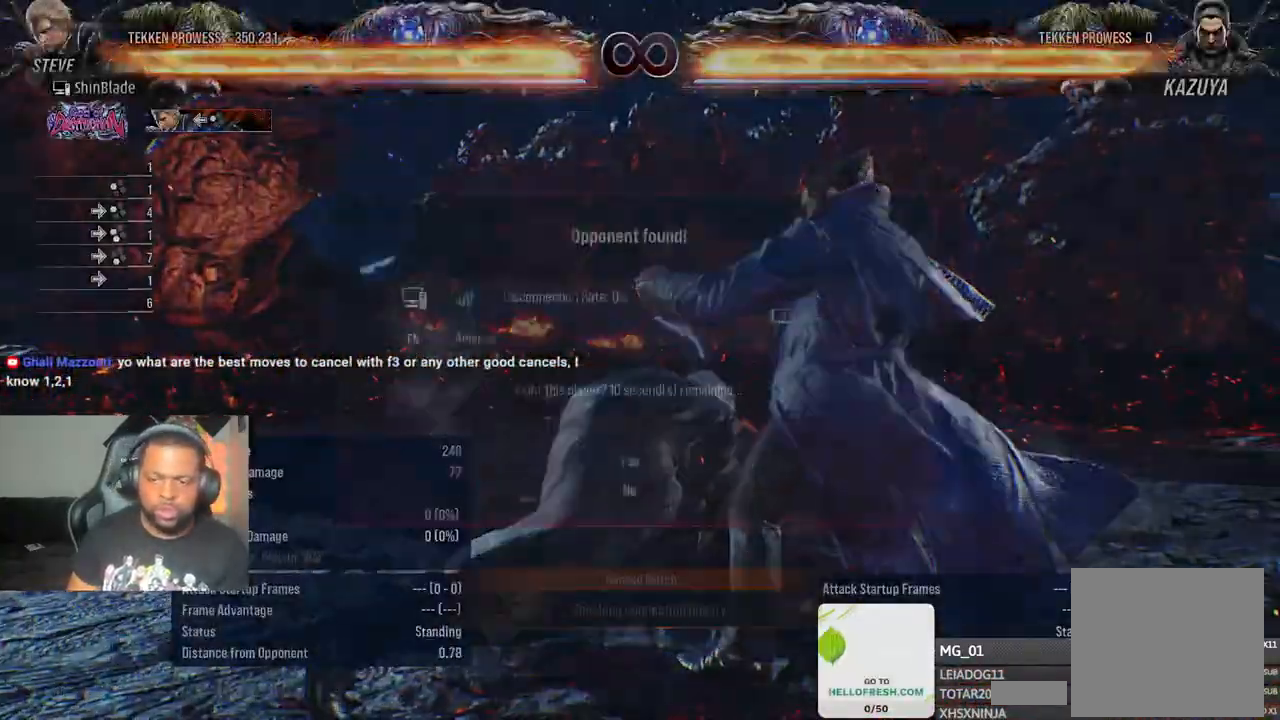
{"dt_ms": 500, "buttons": [], "left_stick": "center", "right_stick": "center", "events": [[283, "DPAD_RIGHT", "up"], [300, "SQUARE", "up"]]}
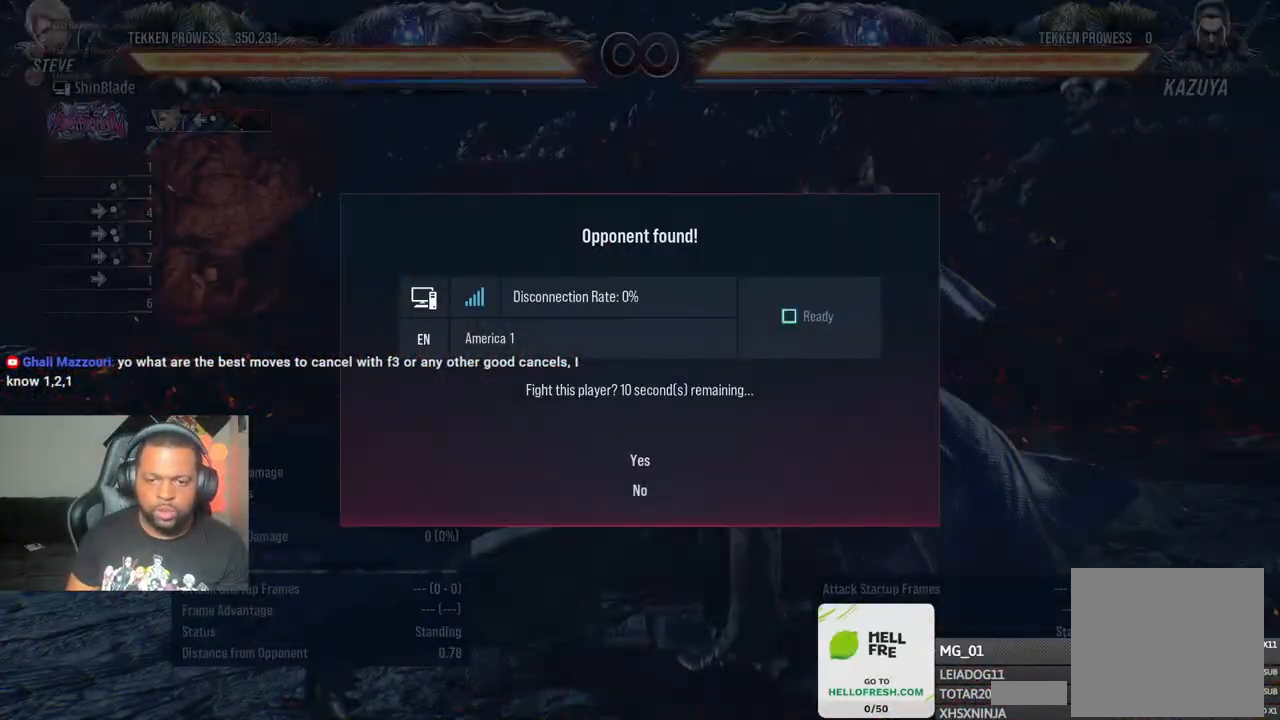
{"dt_ms": 500, "buttons": [], "left_stick": "center", "right_stick": "center", "events": []}
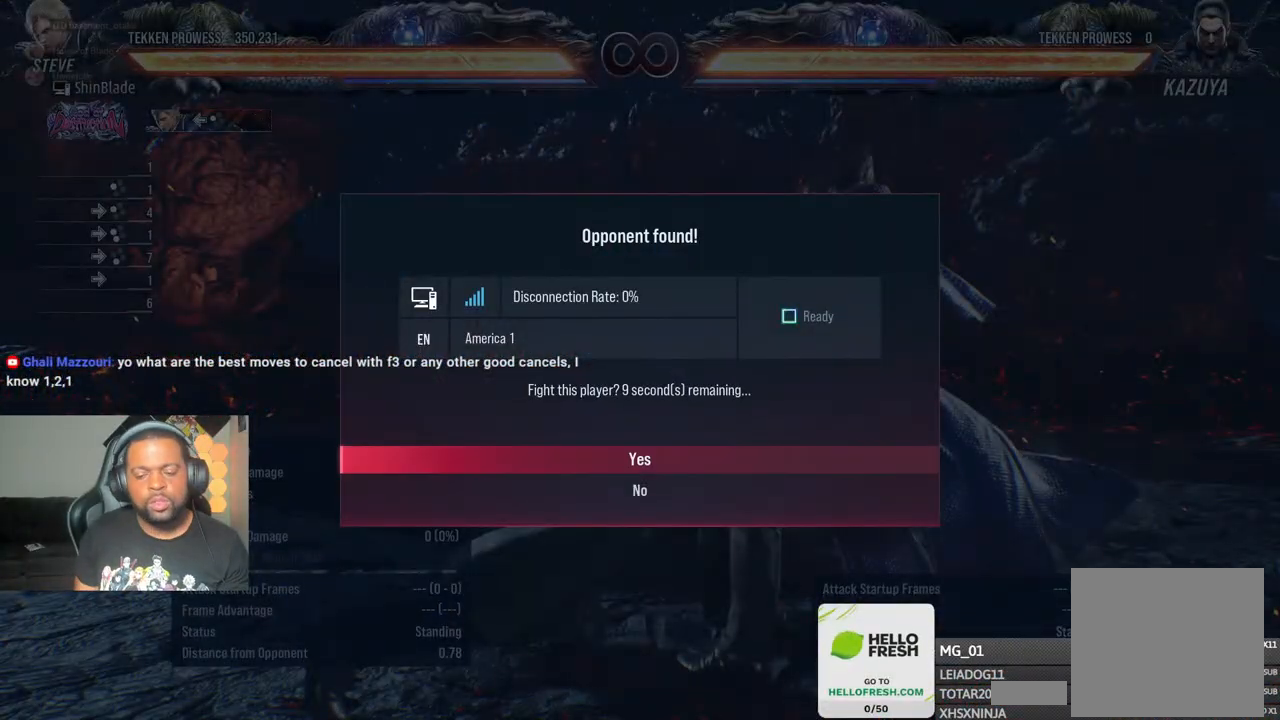
{"dt_ms": 500, "buttons": ["CROSS"], "left_stick": "center", "right_stick": "center", "events": [[217, "CROSS", "down"], [333, "CROSS", "up"], [400, "CROSS", "down"]]}
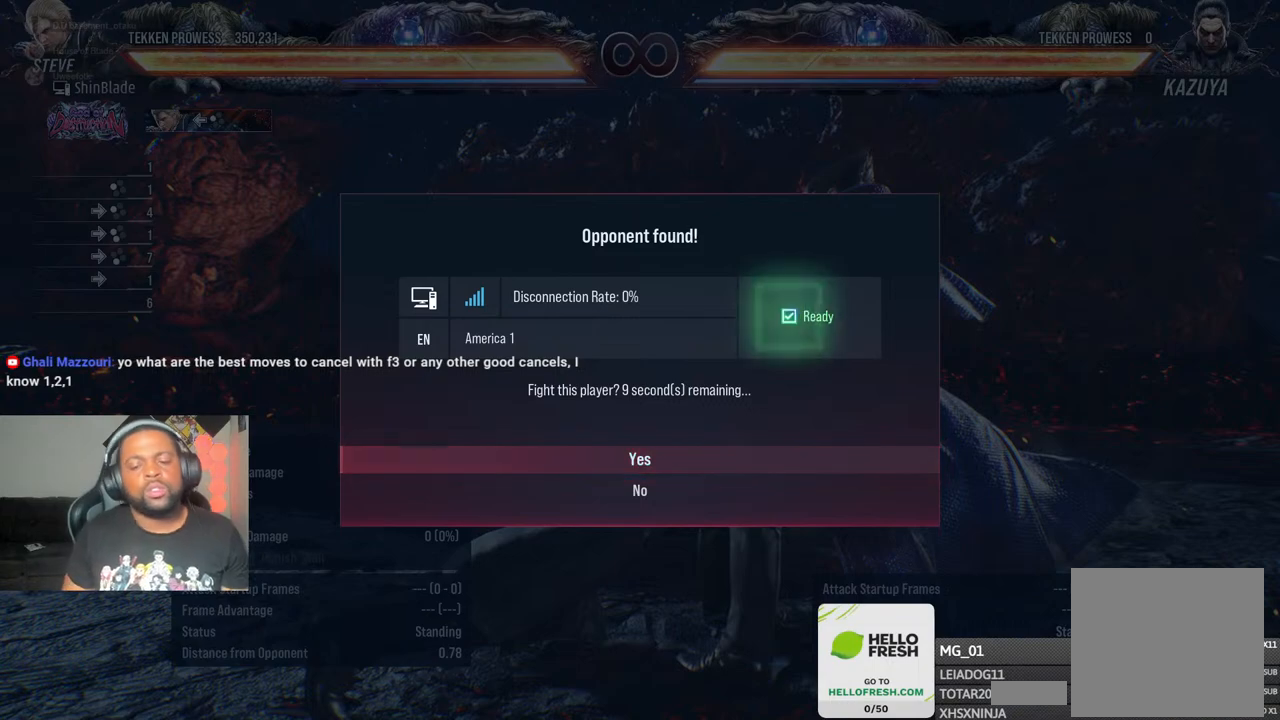
{"dt_ms": 500, "buttons": [], "left_stick": "center", "right_stick": "center", "events": [[33, "CROSS", "up"], [83, "CROSS", "down"], [217, "CROSS", "up"], [283, "CROSS", "down"], [417, "CROSS", "up"]]}
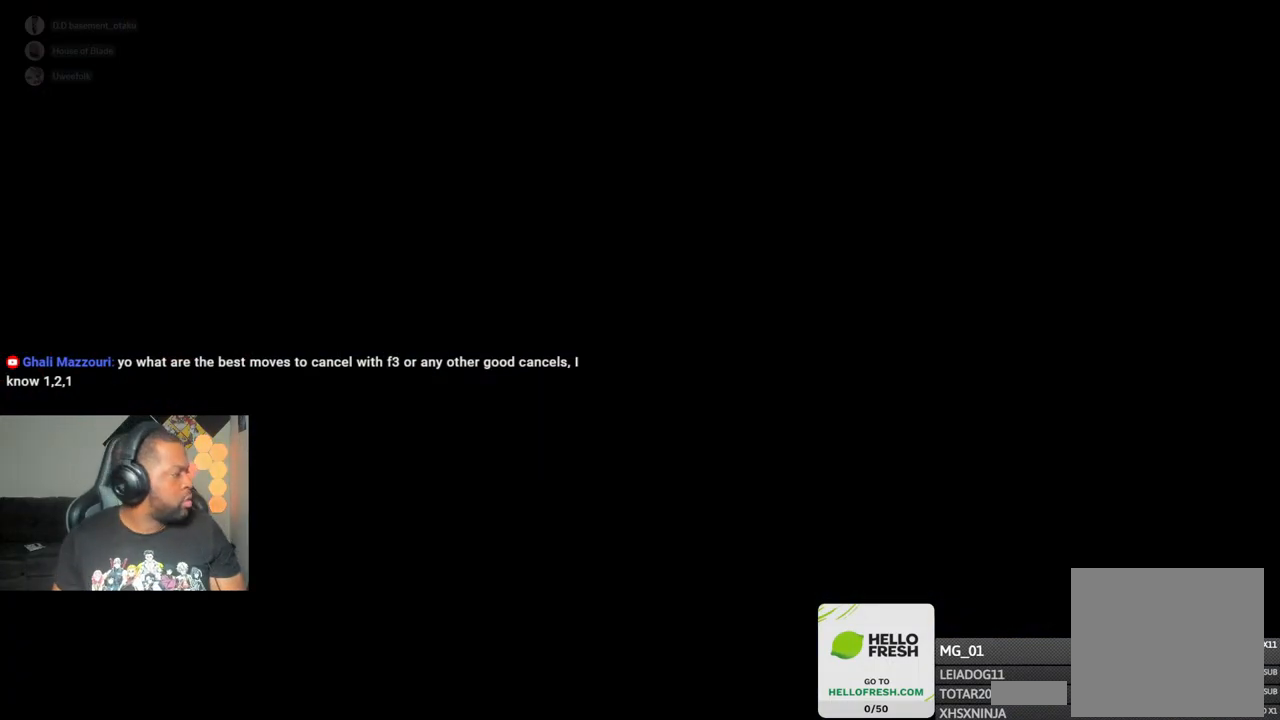
{"dt_ms": 500, "buttons": ["CROSS"], "left_stick": "center", "right_stick": "center", "events": [[17, "CROSS", "down"], [150, "CROSS", "up"], [233, "CROSS", "down"], [350, "CROSS", "up"], [450, "CROSS", "down"]]}
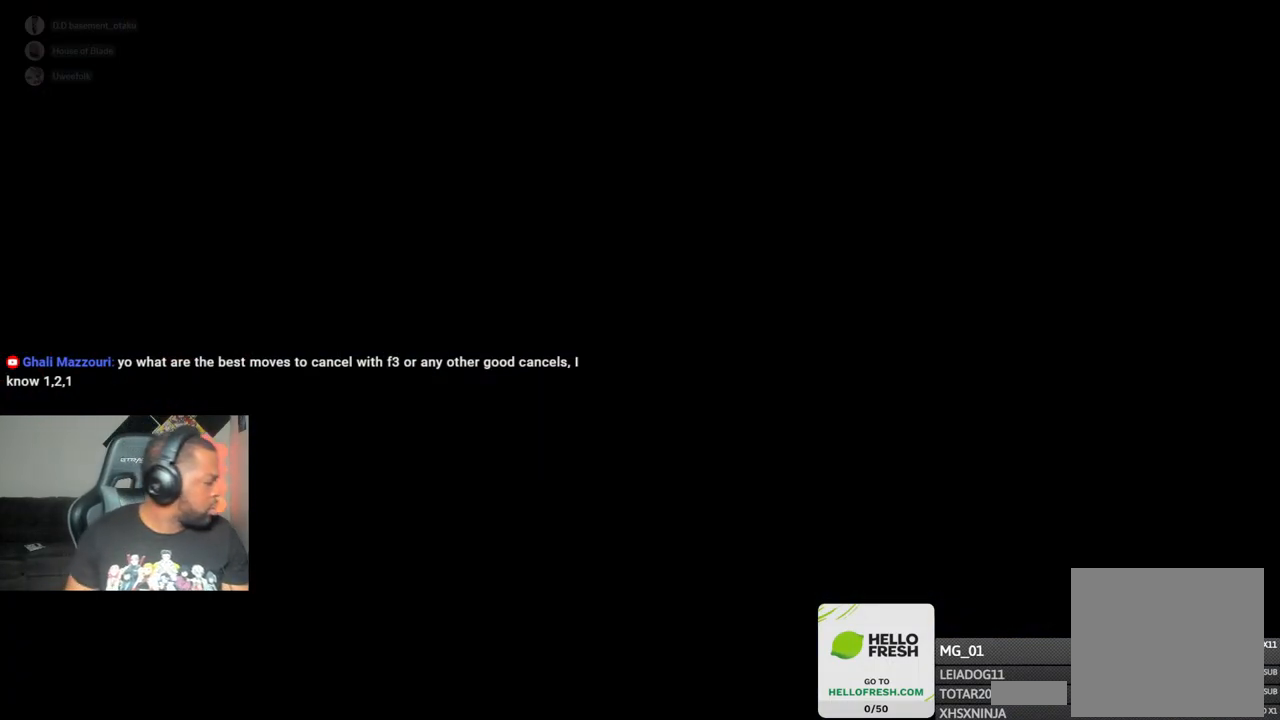
{"dt_ms": 500, "buttons": ["CROSS"], "left_stick": "center", "right_stick": "center", "events": [[100, "CROSS", "up"], [200, "CROSS", "down"], [350, "CROSS", "up"], [433, "CROSS", "down"]]}
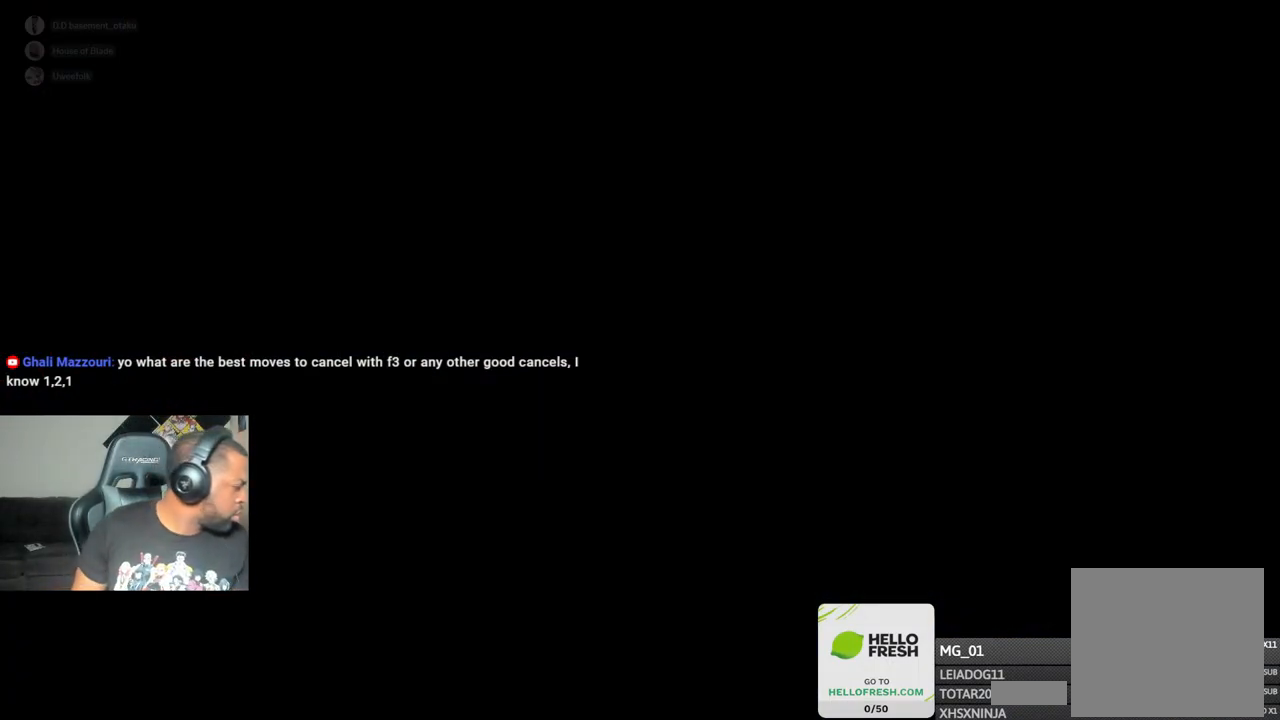
{"dt_ms": 500, "buttons": ["CROSS"], "left_stick": "center", "right_stick": "center", "events": [[83, "CROSS", "up"], [167, "CROSS", "down"], [317, "CROSS", "up"], [450, "CROSS", "down"]]}
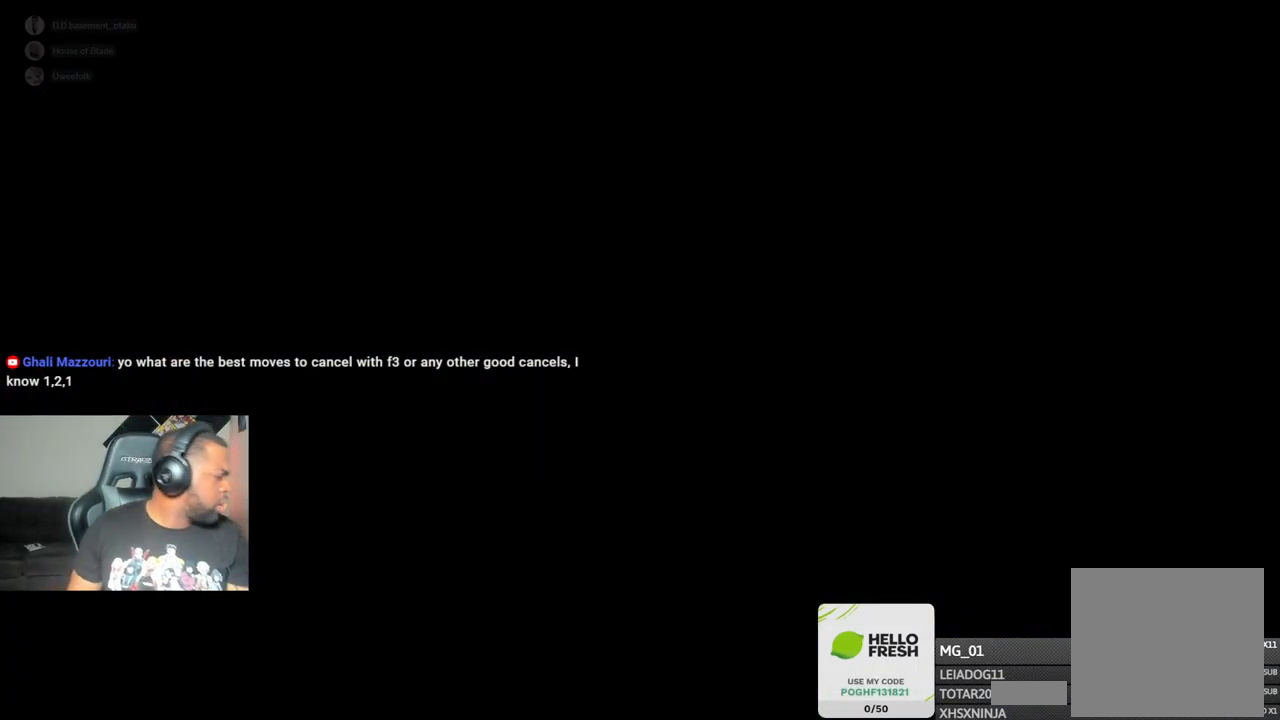
{"dt_ms": 500, "buttons": ["CROSS"], "left_stick": "center", "right_stick": "center", "events": [[117, "CROSS", "up"], [500, "CROSS", "down"]]}
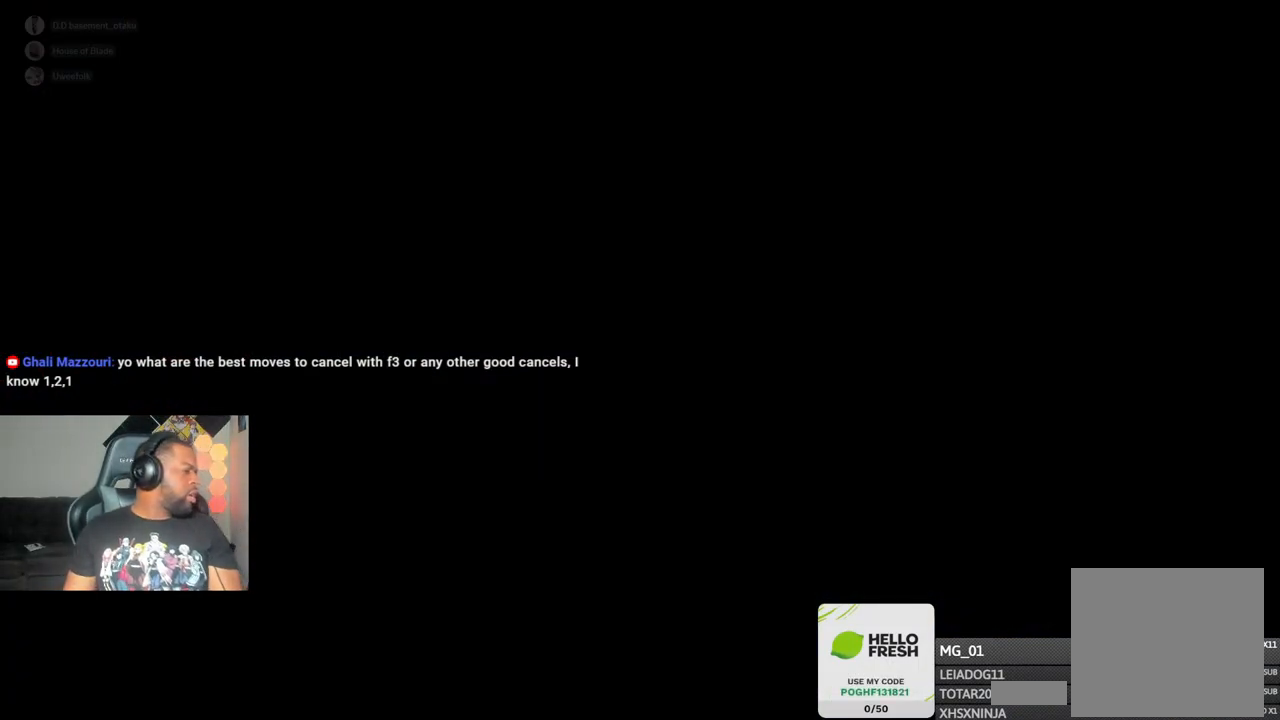
{"dt_ms": 500, "buttons": [], "left_stick": "center", "right_stick": "center", "events": [[250, "CROSS", "up"]]}